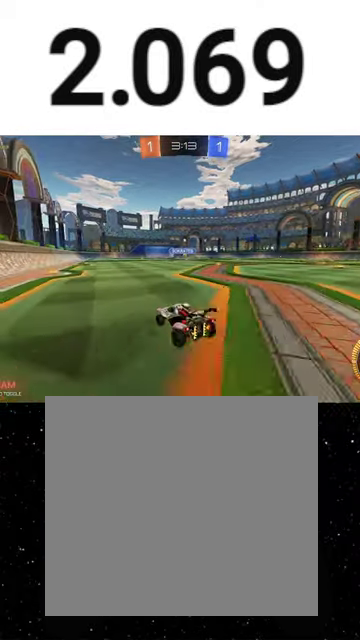
Gameplay with a controller (Xbox layout); each line is a JSON object with the inputs held at the frame after it. "events" lists button and stick changes between this image and that frame as [ms after this image, input, new state], when the widget could be followed in between. This overlay highlights the sticks when they move; stick clicks (L3 R3) are not distinguishable. Not read: R2.
{"buttons": ["L1"], "left_stick": "right", "right_stick": "center", "events": [[100, "left_stick", "left"], [200, "left_stick", "center"], [400, "left_stick", "right"], [467, "L1", "down"]]}
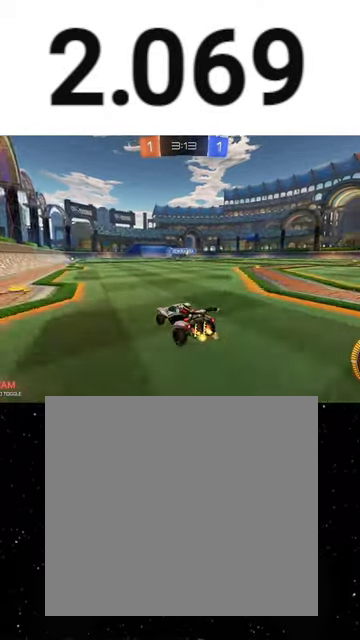
{"buttons": [], "left_stick": "right", "right_stick": "center", "events": [[67, "L1", "up"], [400, "R1", "down"], [500, "R1", "up"]]}
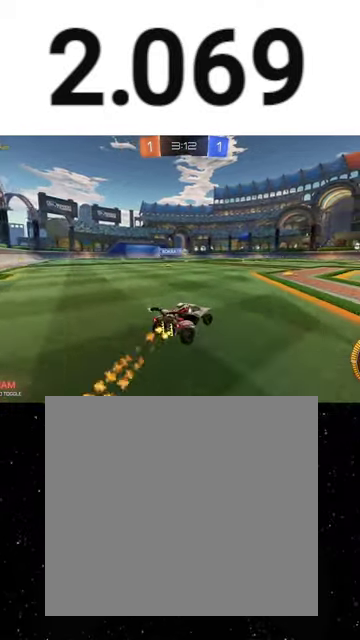
{"buttons": [], "left_stick": "right", "right_stick": "center", "events": []}
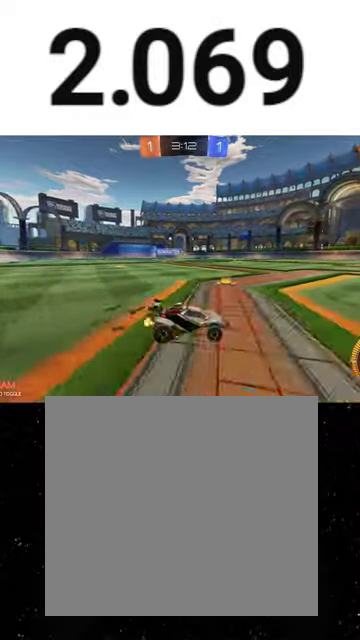
{"buttons": [], "left_stick": "right", "right_stick": "center", "events": [[233, "R1", "down"], [233, "left_stick", "center"], [300, "left_stick", "down-left"], [333, "R1", "up"], [400, "left_stick", "right"]]}
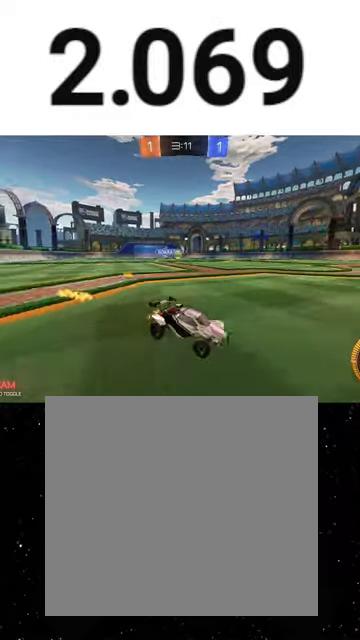
{"buttons": [], "left_stick": "left", "right_stick": "center", "events": [[300, "L1", "down"], [367, "left_stick", "left"], [467, "L1", "up"]]}
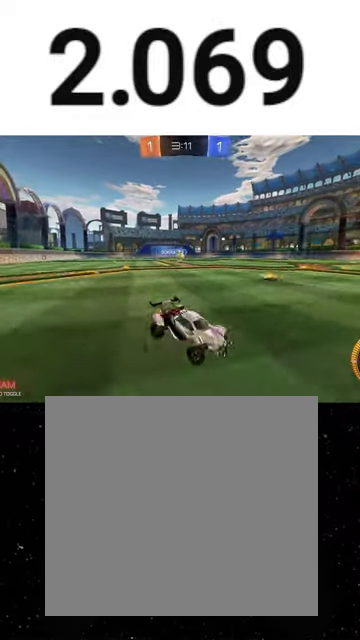
{"buttons": [], "left_stick": "right", "right_stick": "center", "events": [[367, "left_stick", "right"], [400, "L2", "down"], [500, "L2", "up"]]}
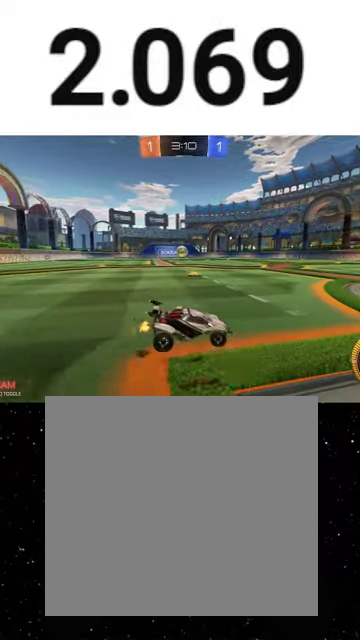
{"buttons": [], "left_stick": "right", "right_stick": "center", "events": [[67, "left_stick", "center"], [367, "left_stick", "right"]]}